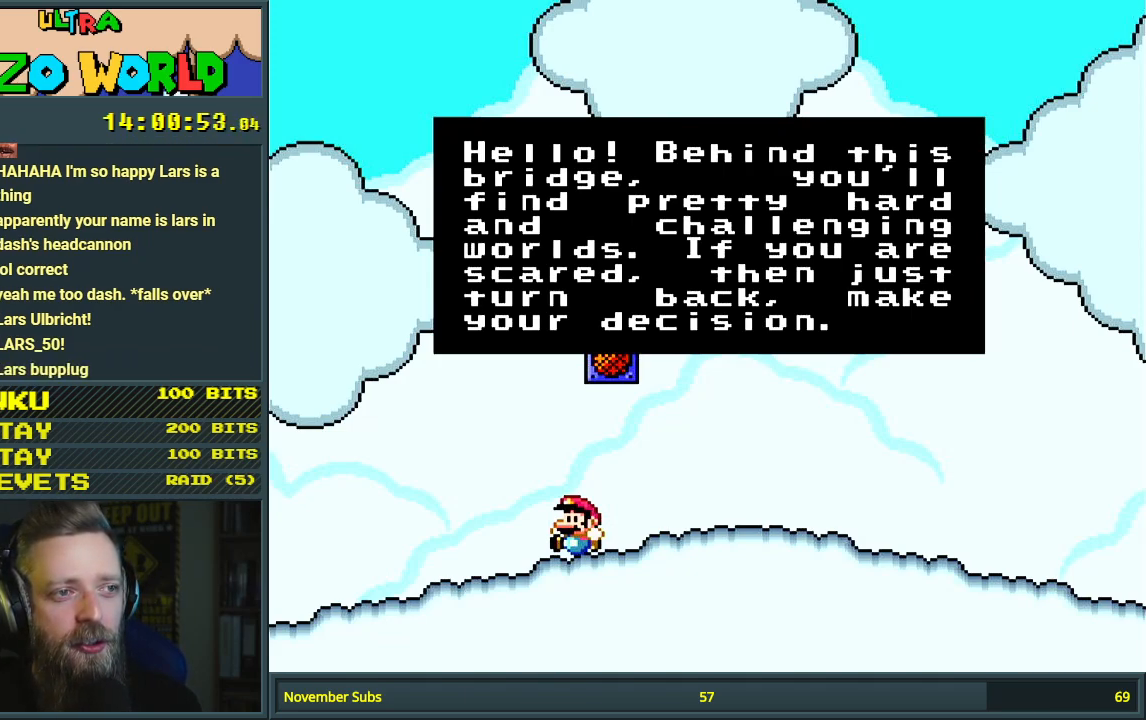
Gameplay with a controller (Nintendo layout); each line is a JSON object with the inputs held at the frame after it. "events" lists button and stick changes between this image and that frame as [ms after this image, input, new state], when the widget could be followed in between. Not read: L3 R3.
{"buttons": [], "events": [[267, "A", "down"], [383, "A", "up"]]}
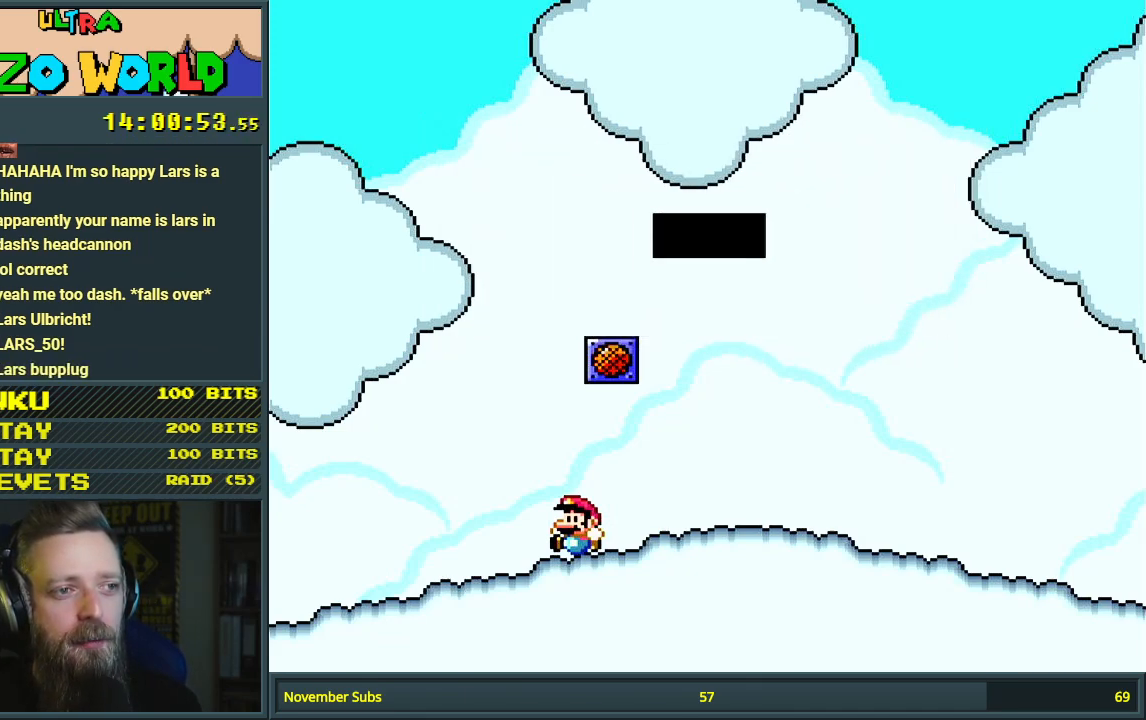
{"buttons": ["B", "Y", "DPAD_RIGHT"], "events": [[100, "Y", "down"], [167, "DPAD_LEFT", "down"], [300, "B", "down"], [333, "DPAD_LEFT", "up"], [367, "DPAD_RIGHT", "down"]]}
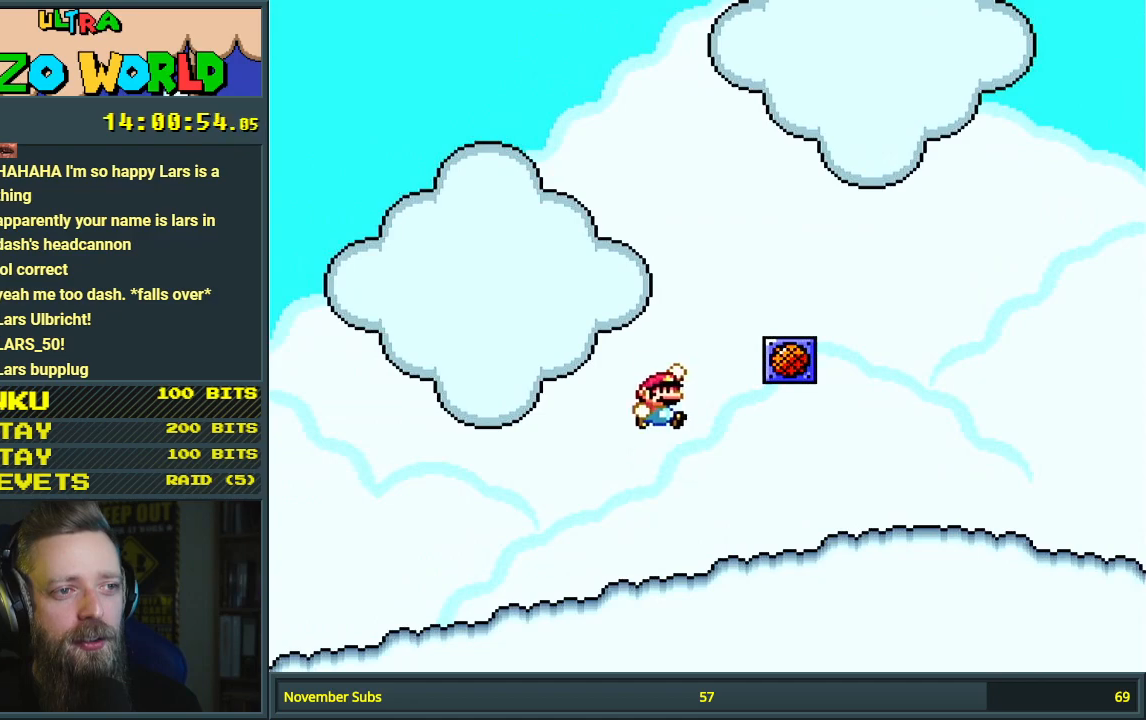
{"buttons": ["B", "Y"], "events": [[333, "DPAD_RIGHT", "up"], [367, "B", "up"], [483, "B", "down"]]}
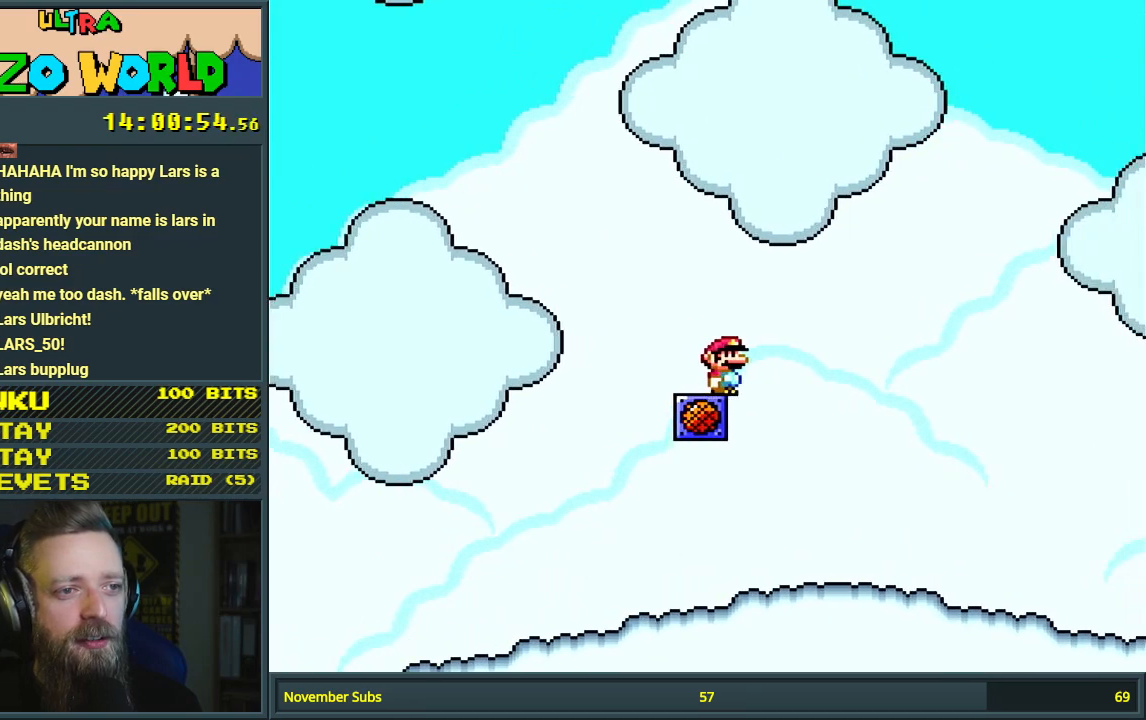
{"buttons": ["Y"], "events": [[33, "DPAD_LEFT", "down"], [200, "B", "up"], [200, "DPAD_LEFT", "up"]]}
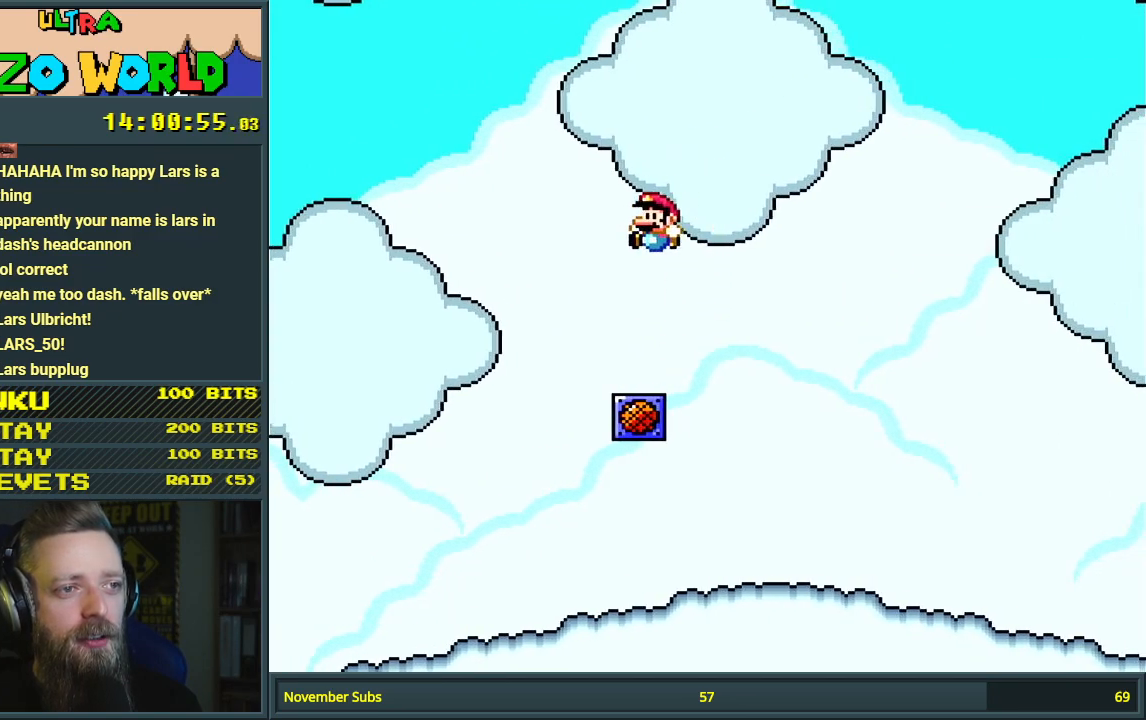
{"buttons": ["B", "Y", "DPAD_LEFT"], "events": [[100, "DPAD_LEFT", "down"], [183, "B", "down"]]}
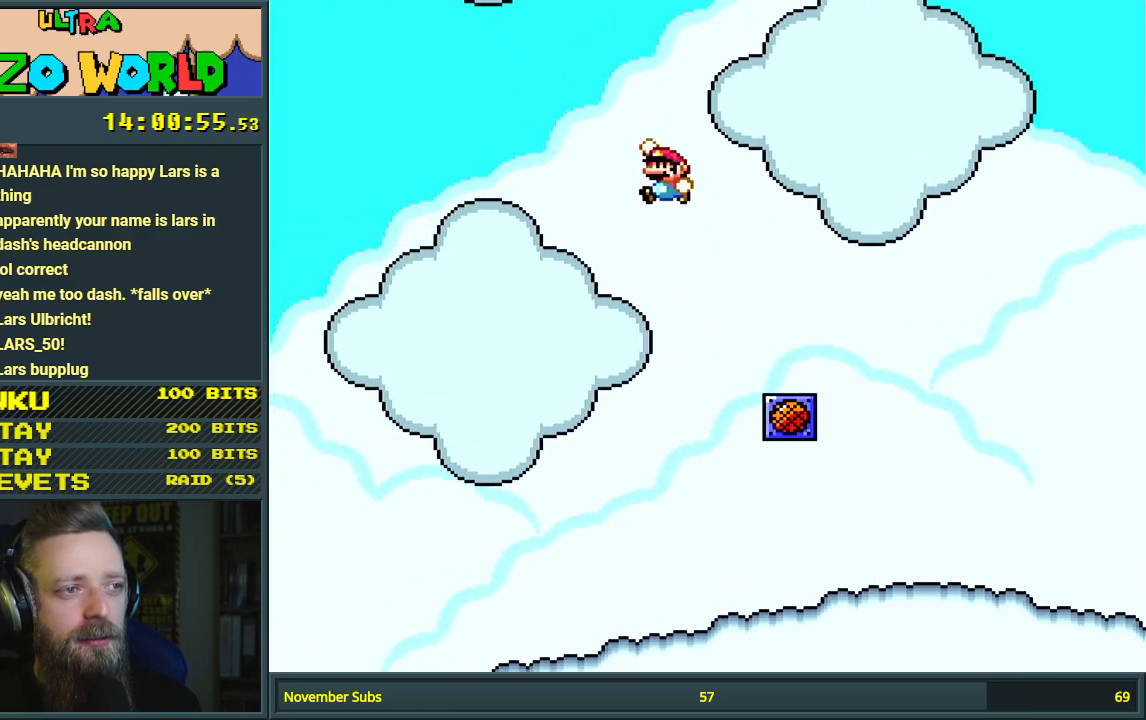
{"buttons": ["Y", "DPAD_RIGHT"], "events": [[83, "DPAD_LEFT", "up"], [133, "B", "up"], [333, "DPAD_RIGHT", "down"]]}
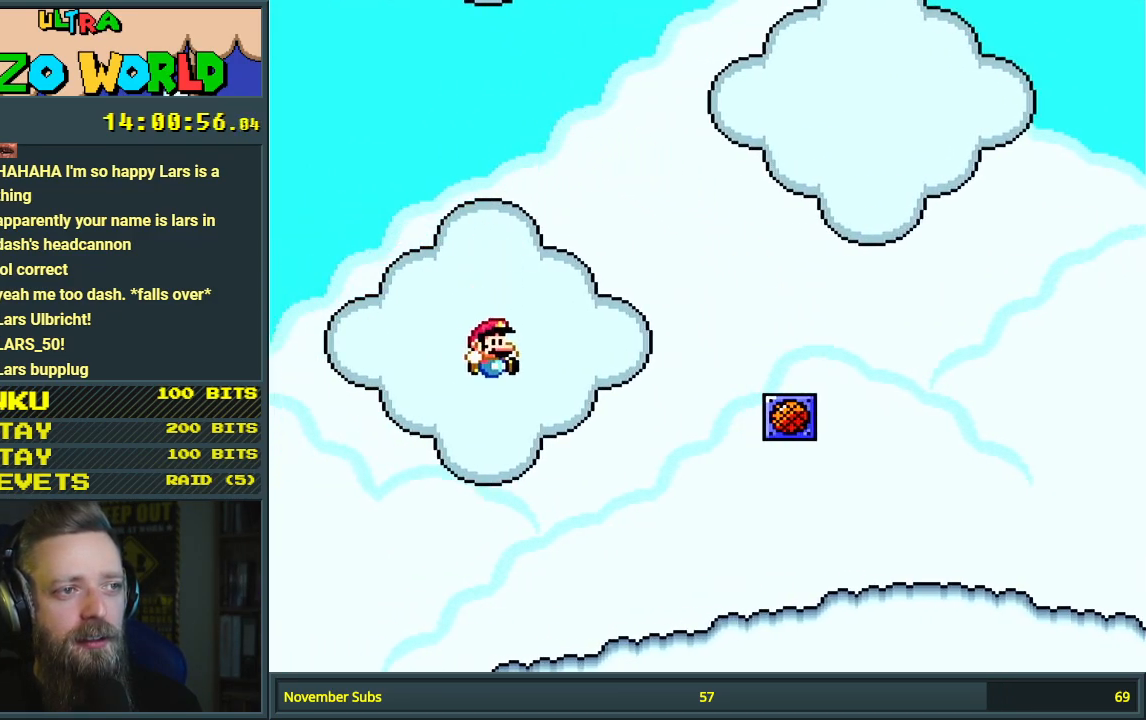
{"buttons": ["B", "Y", "DPAD_RIGHT"], "events": [[367, "B", "down"]]}
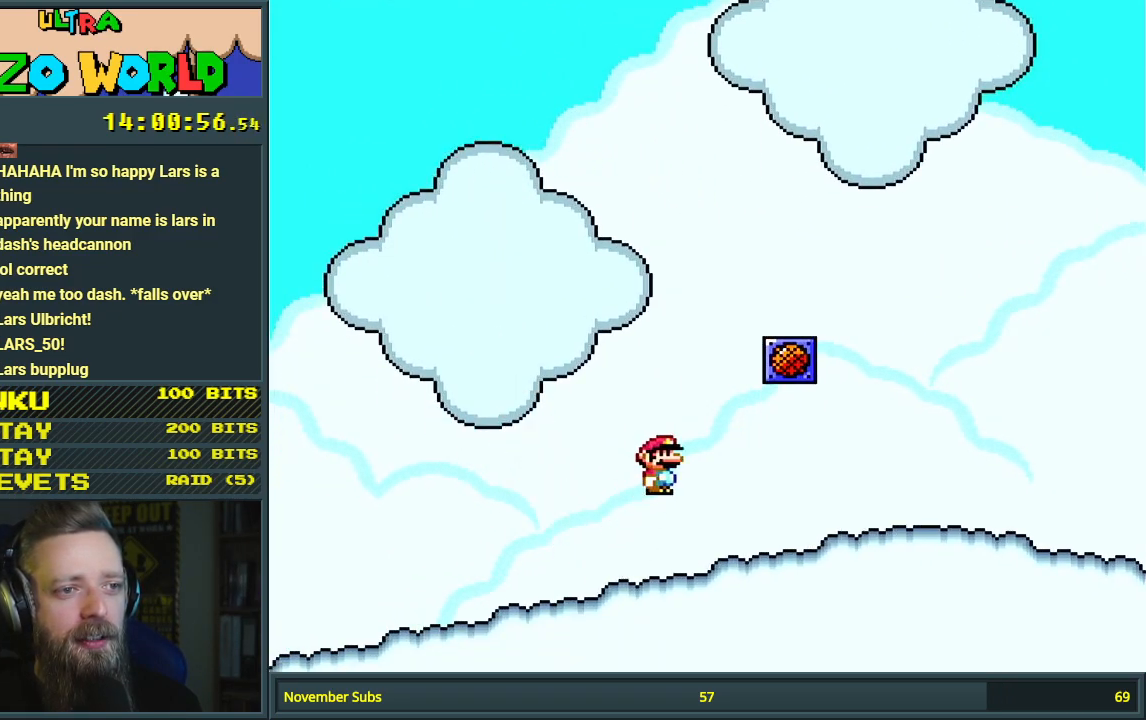
{"buttons": ["Y", "DPAD_RIGHT"], "events": [[450, "B", "up"]]}
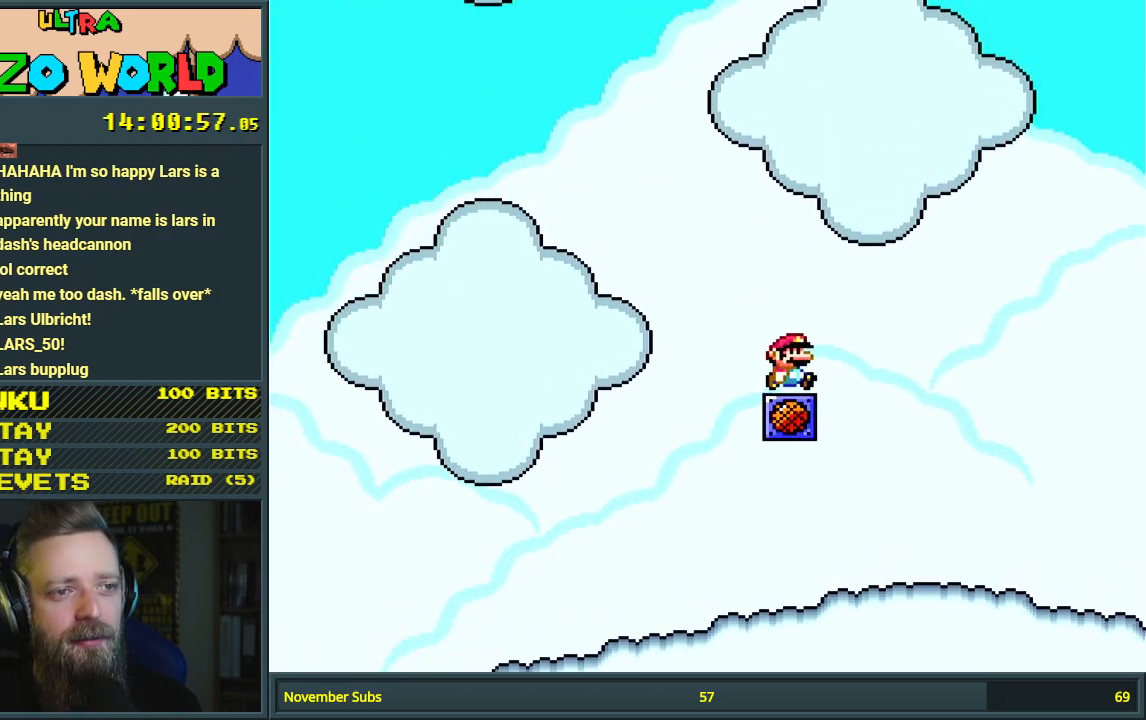
{"buttons": ["B", "Y", "DPAD_RIGHT"], "events": [[33, "B", "down"]]}
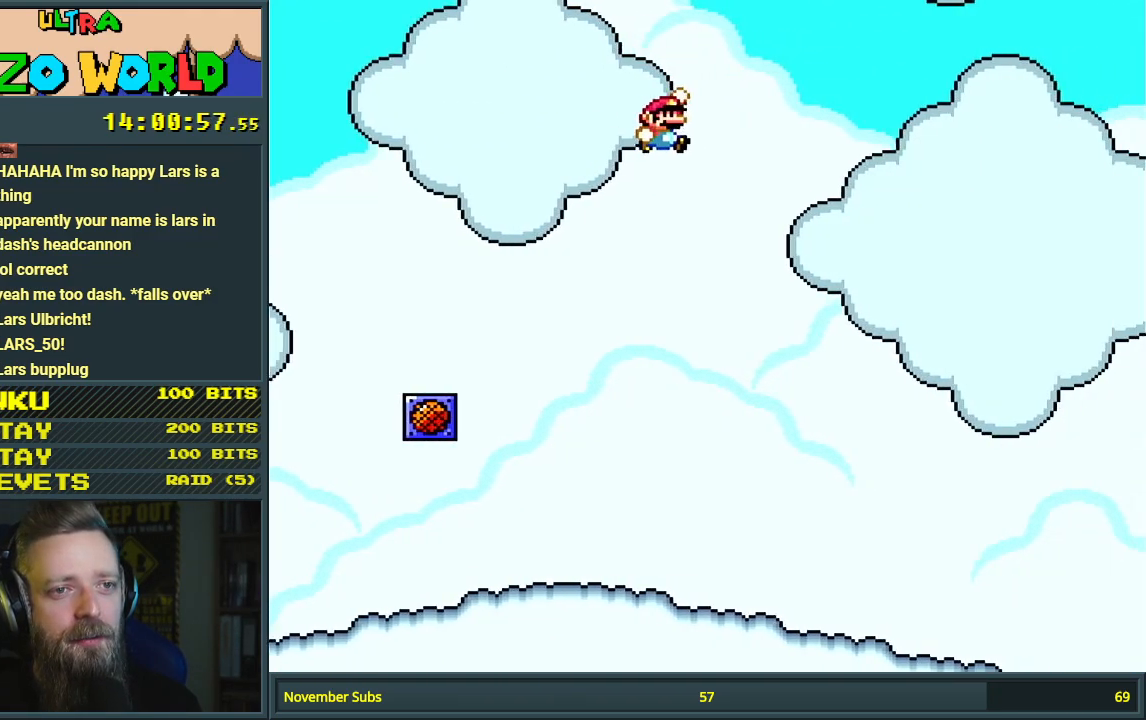
{"buttons": ["B", "Y", "DPAD_RIGHT"], "events": []}
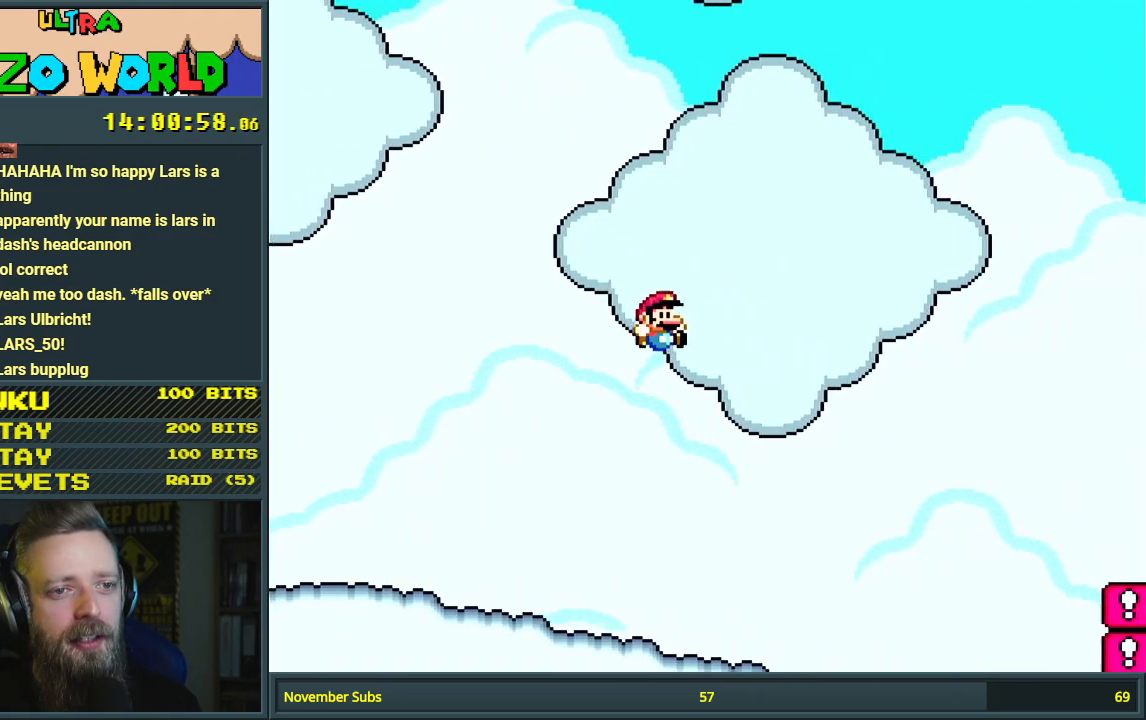
{"buttons": ["Y", "DPAD_DOWN"], "events": [[117, "B", "up"], [133, "DPAD_RIGHT", "up"], [417, "DPAD_DOWN", "down"]]}
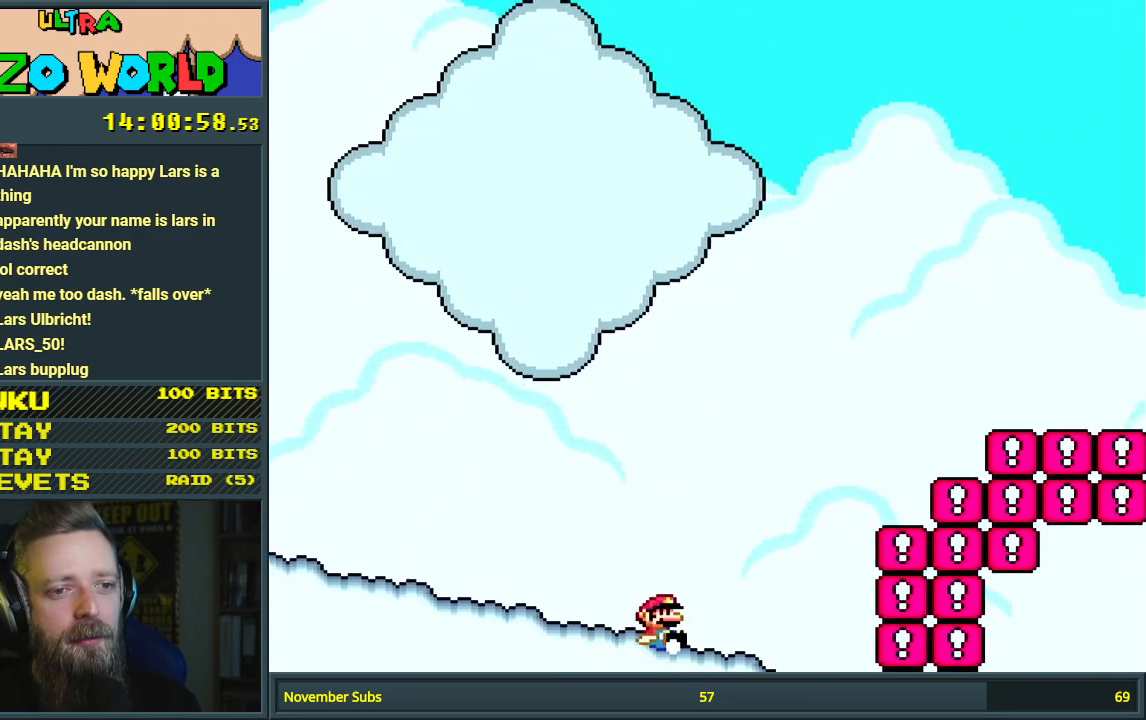
{"buttons": ["B", "Y"], "events": [[17, "DPAD_DOWN", "up"], [50, "B", "down"]]}
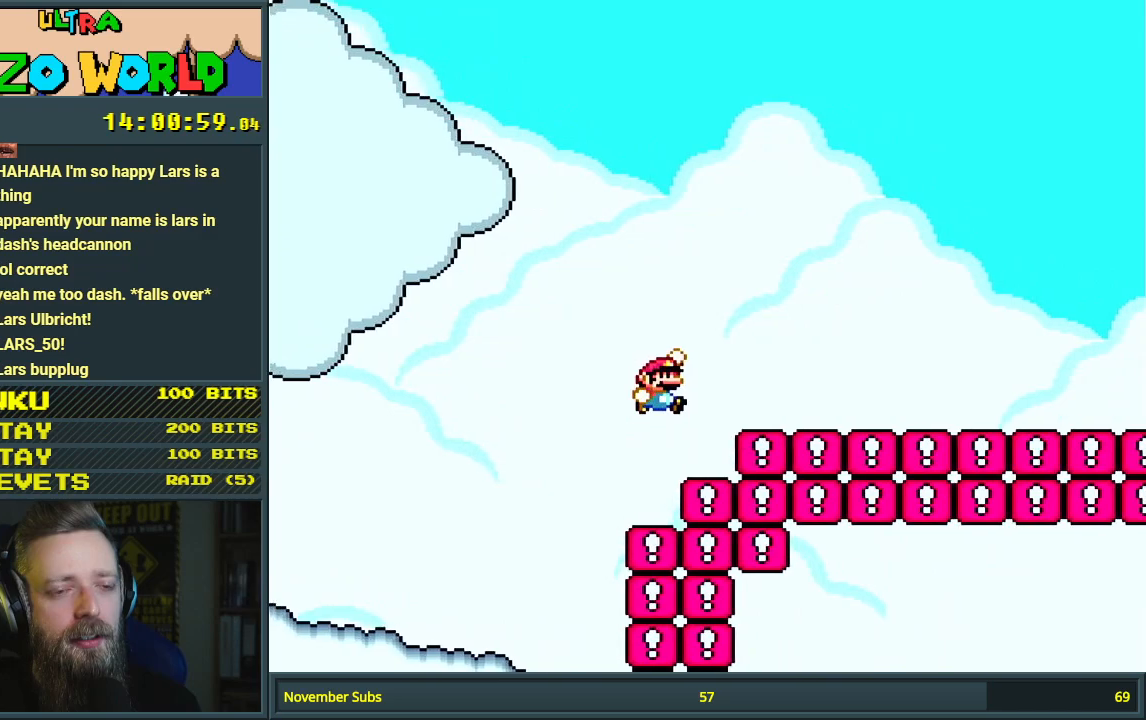
{"buttons": ["Y", "DPAD_RIGHT"], "events": [[100, "B", "up"], [150, "DPAD_RIGHT", "down"], [233, "B", "down"], [317, "B", "up"]]}
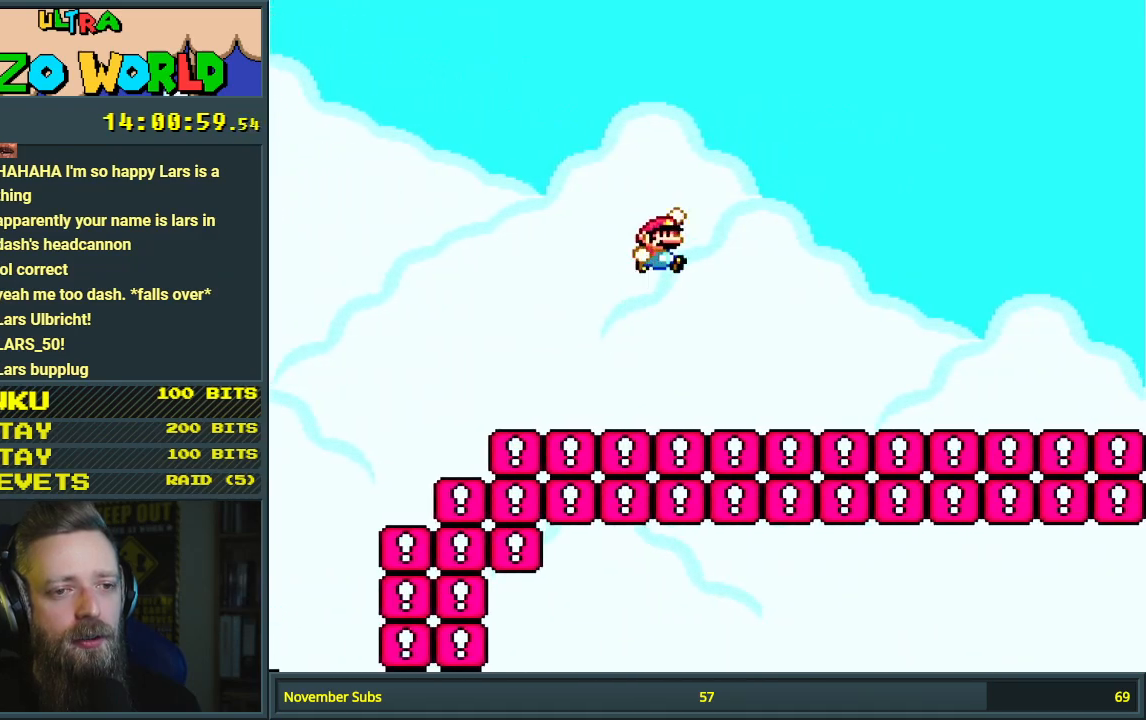
{"buttons": ["Y", "DPAD_RIGHT"], "events": []}
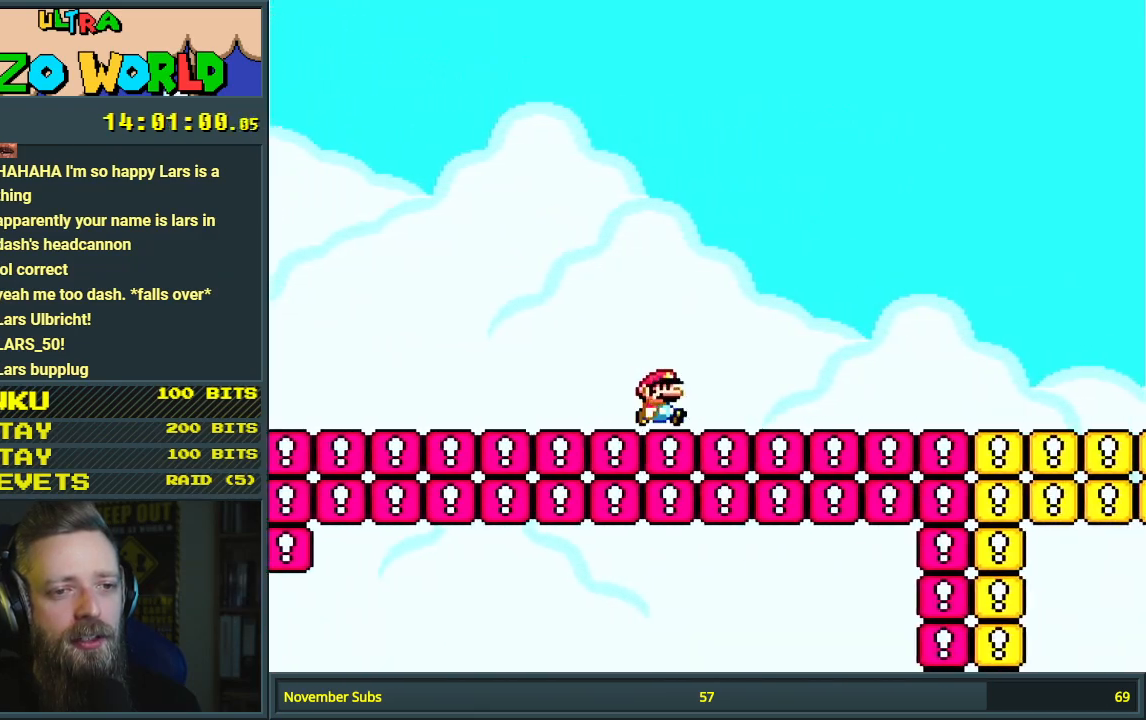
{"buttons": ["Y", "DPAD_RIGHT"], "events": []}
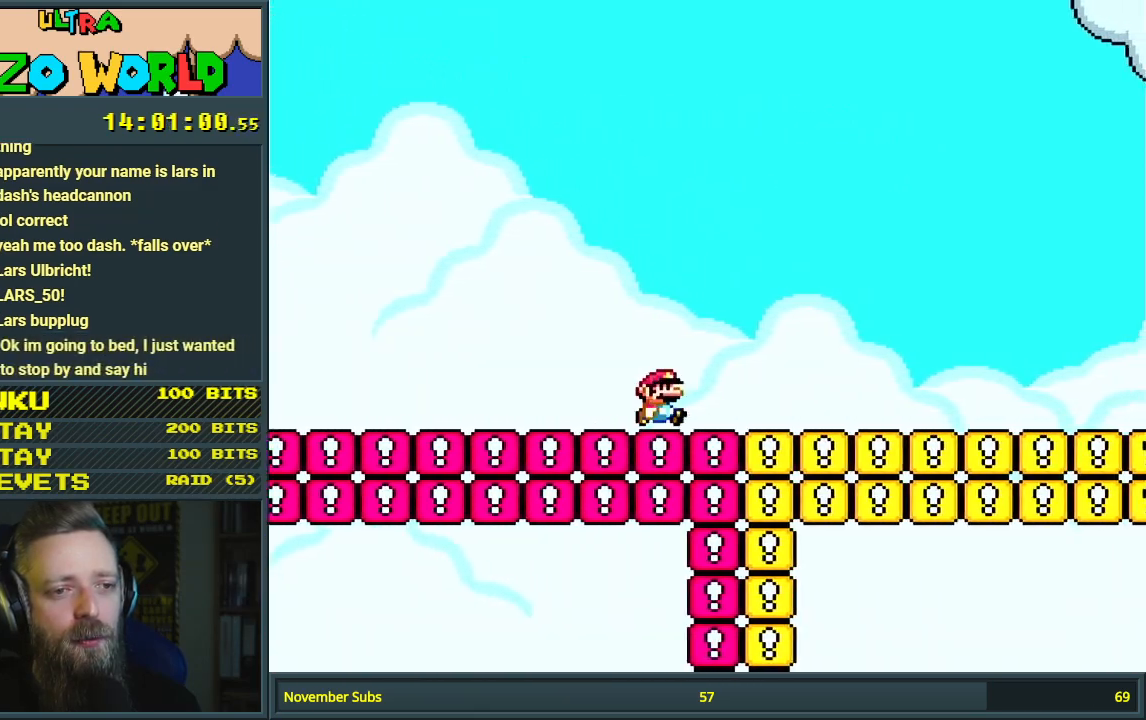
{"buttons": ["Y", "DPAD_RIGHT"], "events": []}
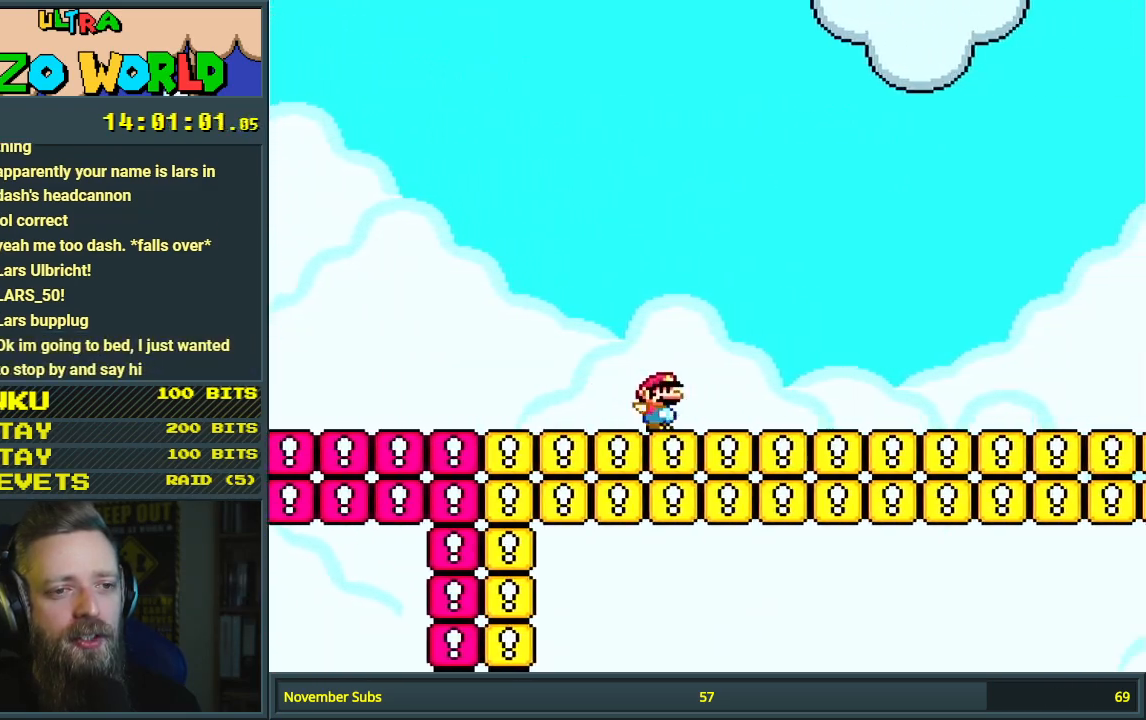
{"buttons": ["X", "DPAD_RIGHT"], "events": [[17, "X", "down"], [33, "Y", "up"], [317, "A", "down"], [400, "A", "up"]]}
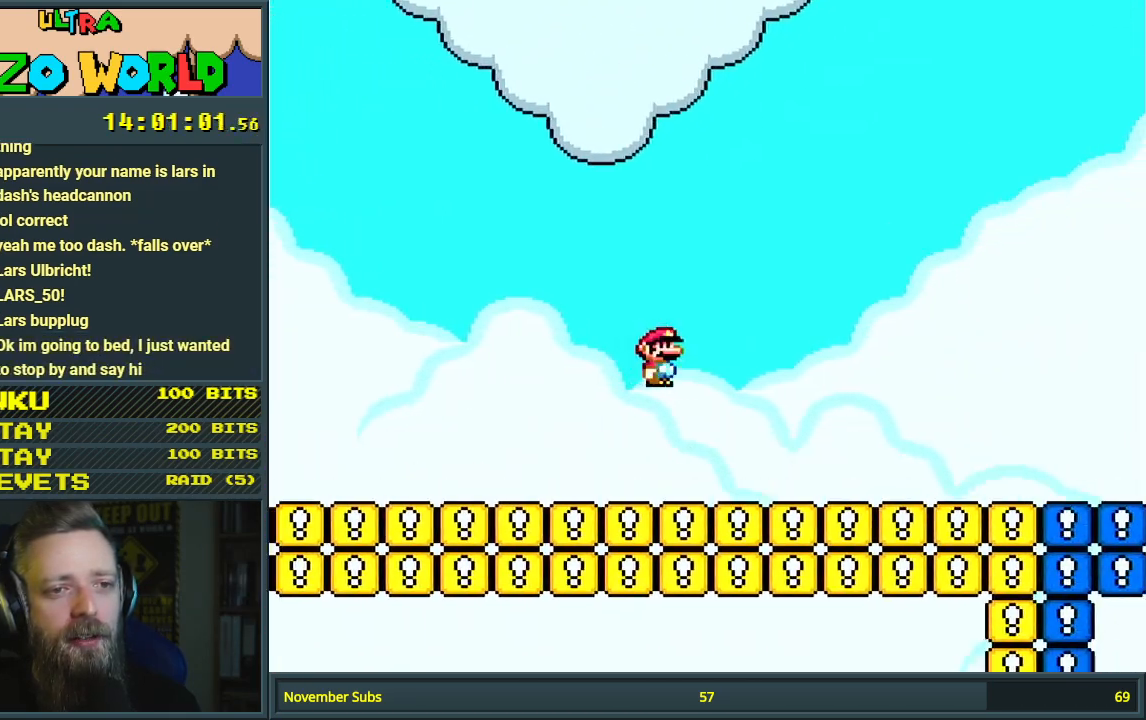
{"buttons": ["X", "DPAD_RIGHT"], "events": [[433, "A", "down"], [483, "A", "up"]]}
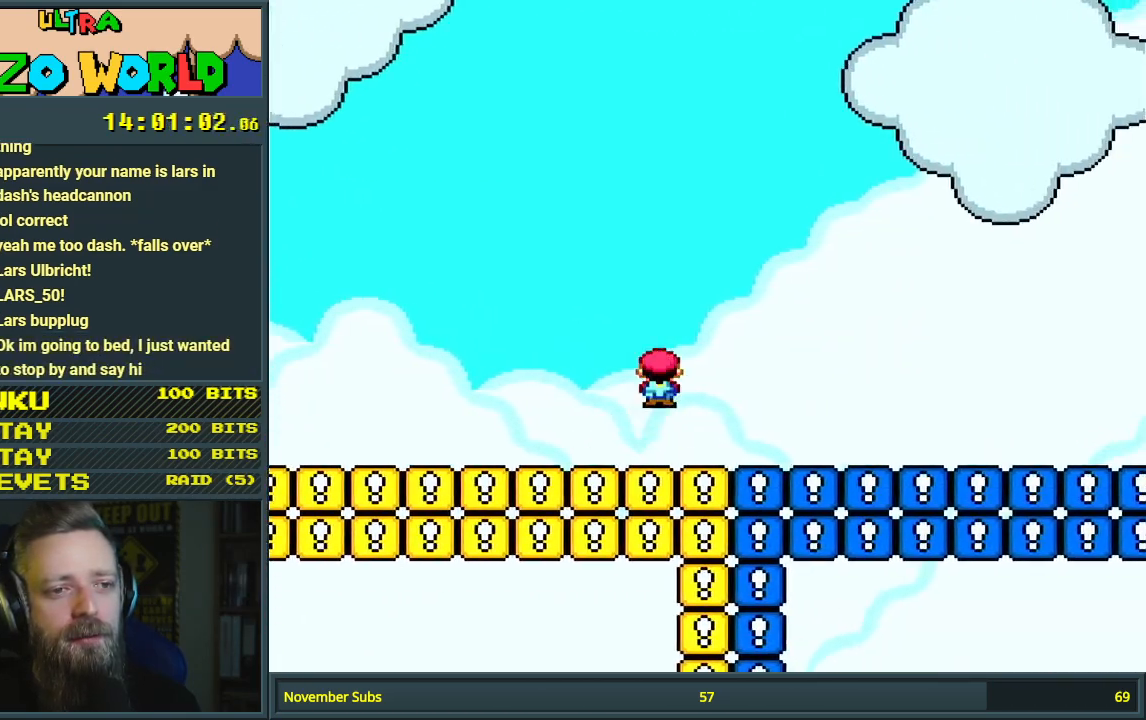
{"buttons": ["A", "X", "DPAD_RIGHT"], "events": [[500, "A", "down"]]}
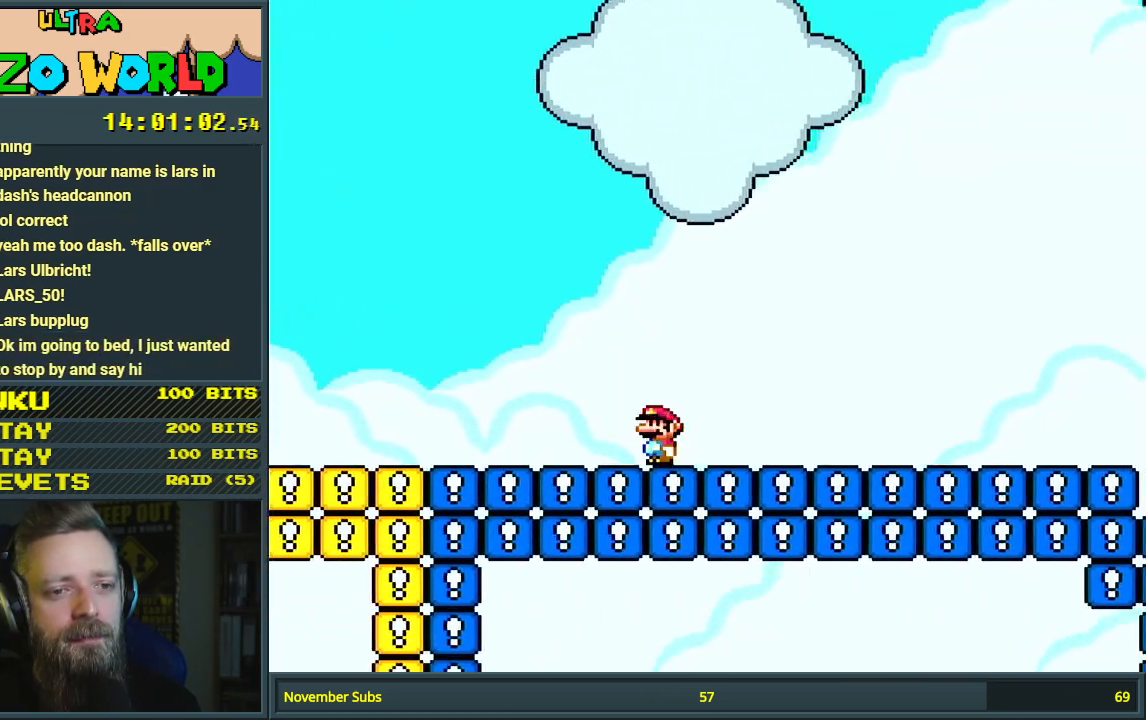
{"buttons": ["X", "DPAD_RIGHT"], "events": [[50, "A", "up"]]}
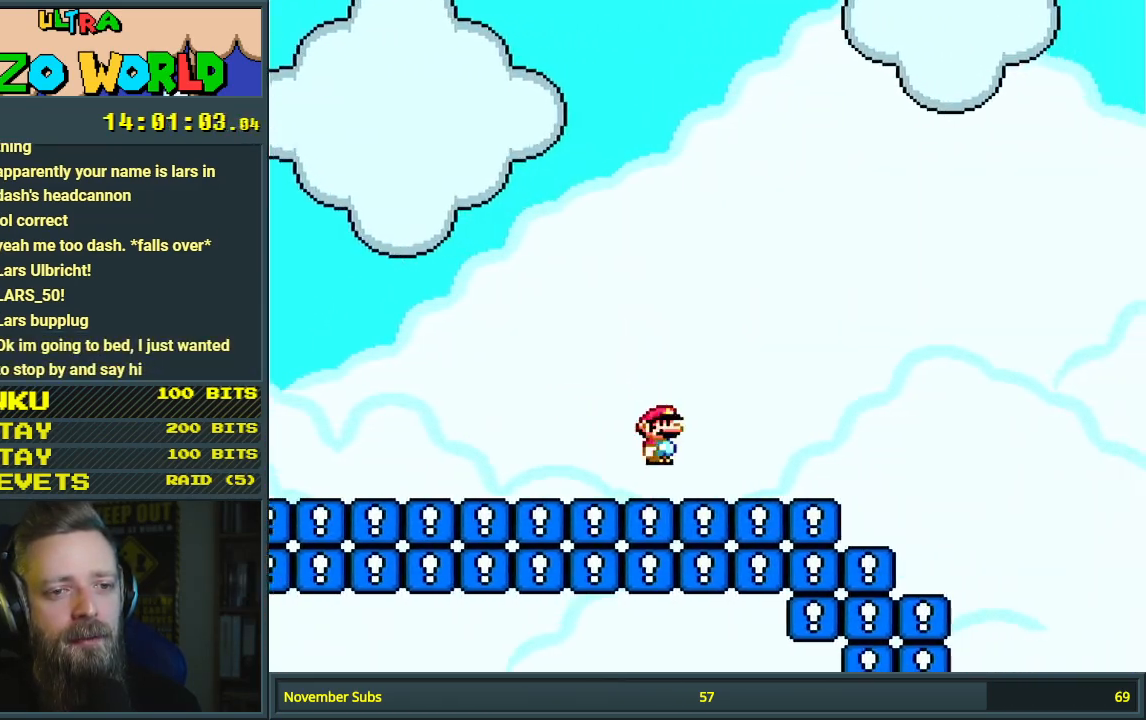
{"buttons": ["A", "X", "DPAD_RIGHT"], "events": [[150, "A", "down"]]}
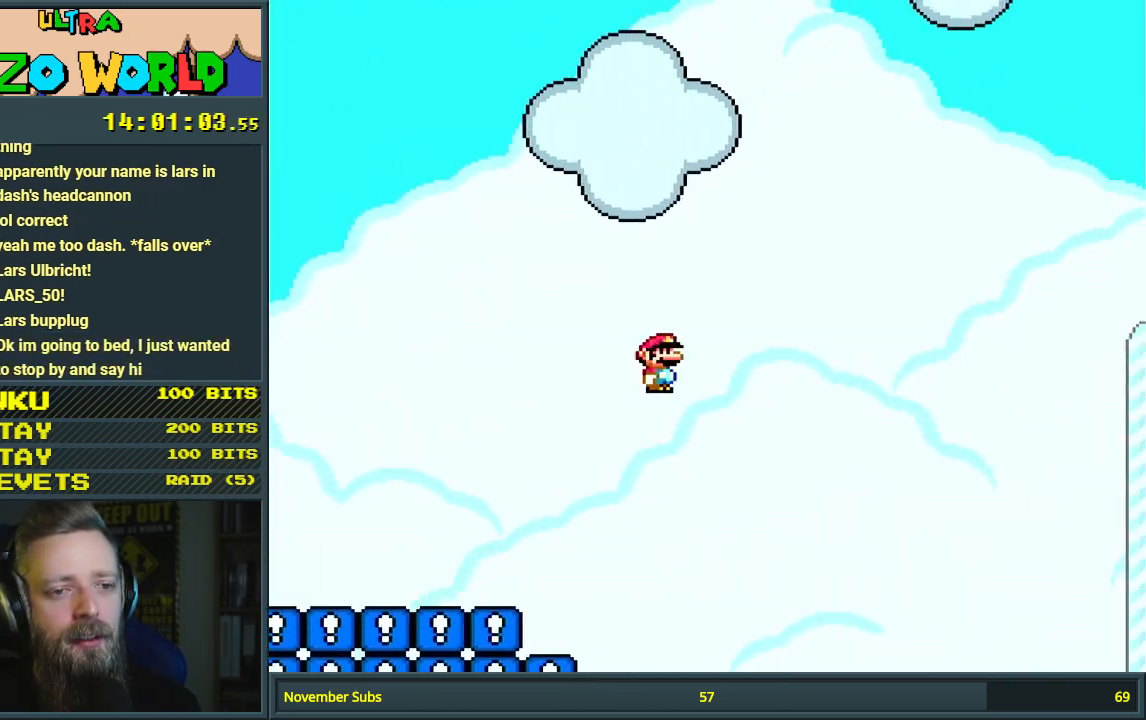
{"buttons": ["Y", "DPAD_RIGHT"], "events": [[117, "A", "up"], [367, "X", "up"], [367, "Y", "down"]]}
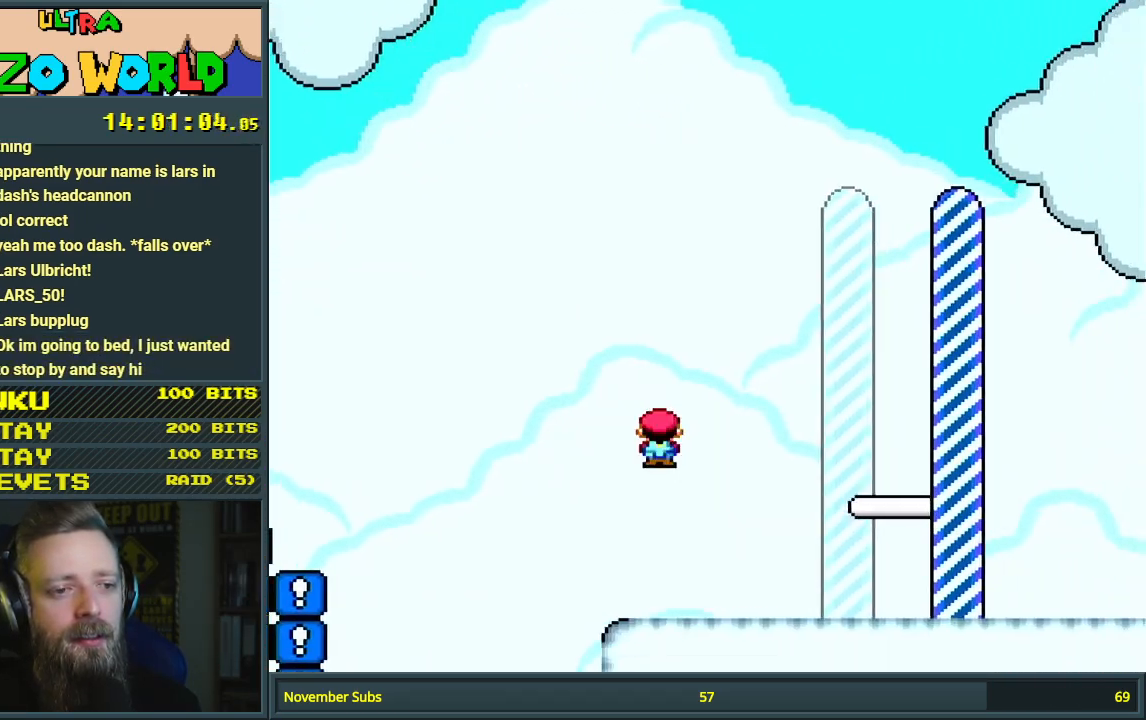
{"buttons": ["Y"], "events": [[33, "DPAD_RIGHT", "up"], [117, "DPAD_LEFT", "down"], [267, "DPAD_LEFT", "up"]]}
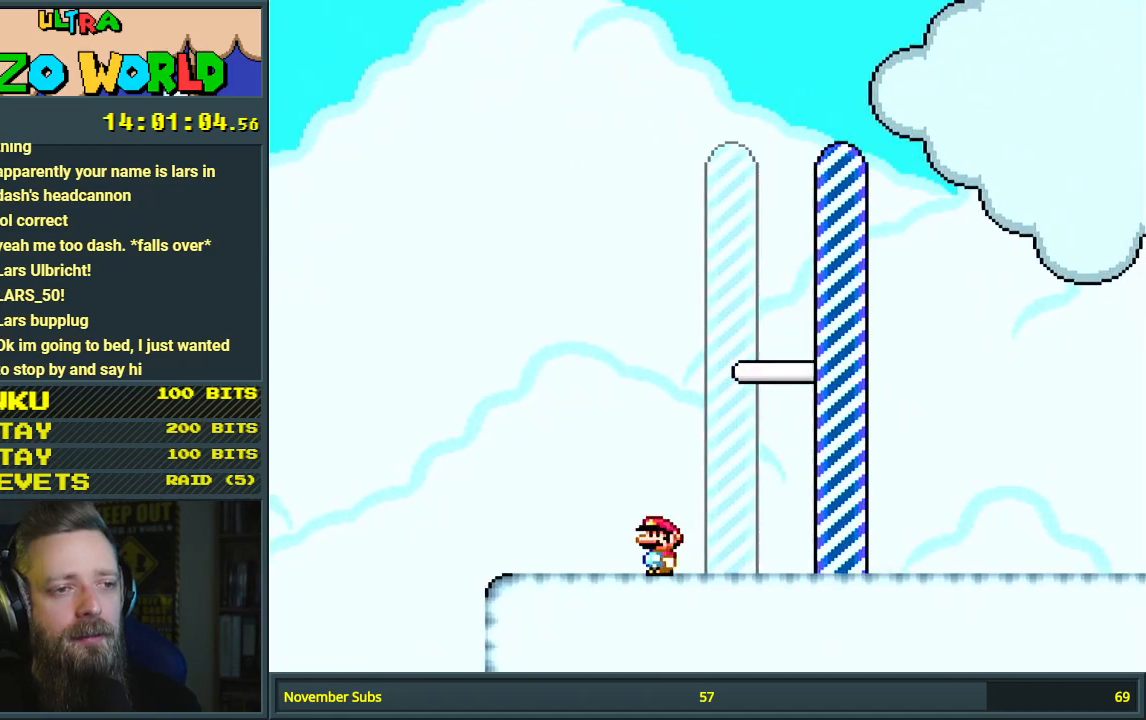
{"buttons": ["B", "Y"], "events": [[67, "B", "down"], [67, "DPAD_RIGHT", "down"], [350, "DPAD_RIGHT", "up"]]}
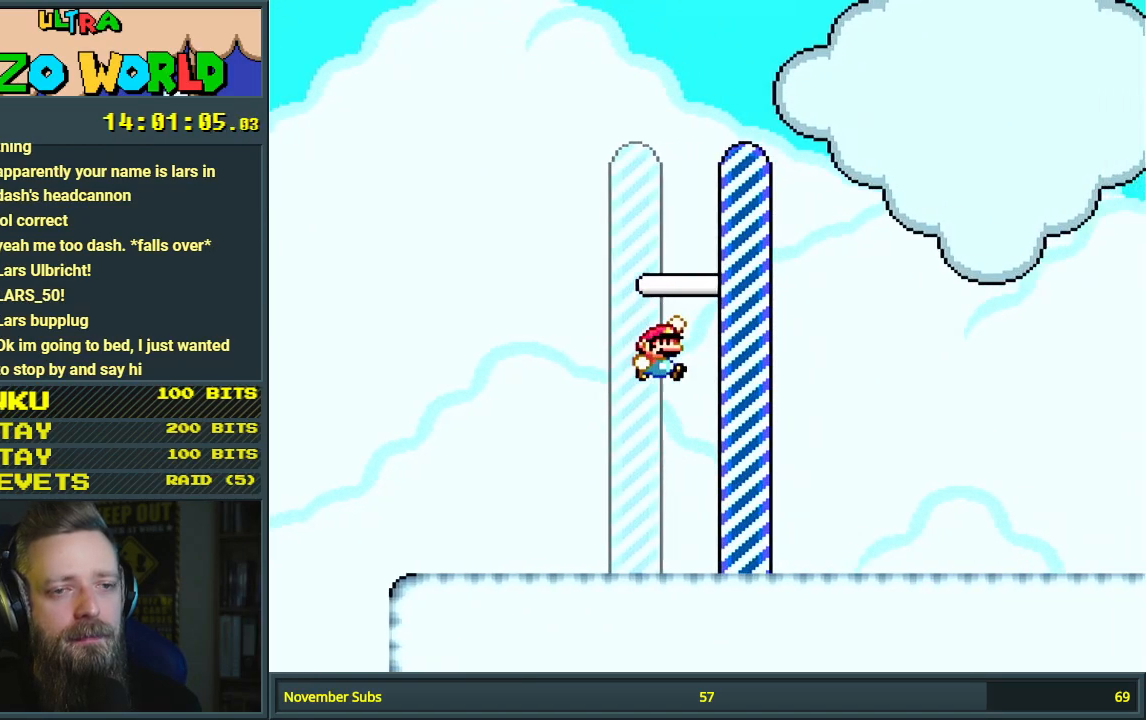
{"buttons": [], "events": [[17, "B", "up"], [17, "Y", "up"]]}